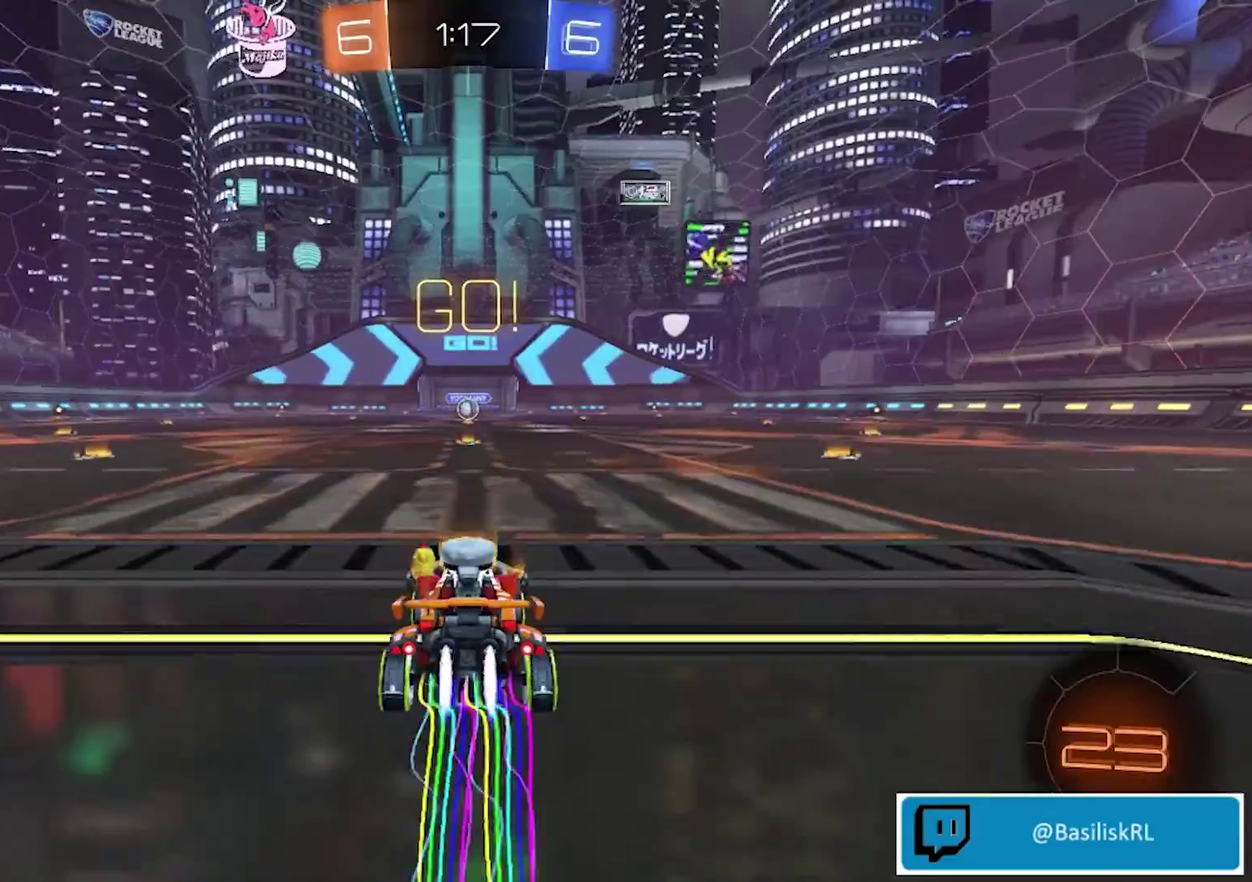
Gameplay with a controller (PlayStation layout); each line is a JSON object with the inputs held at the frame after it. "events" lists button and stick changes between this image and that frame as [ms after this image, input, new state], when the widget could be followed in between.
{"buttons": ["CROSS", "R2"], "left_stick": "up-left", "right_stick": "center", "events": [[167, "left_stick", "right"], [267, "CROSS", "down"], [301, "left_stick", "up-left"], [367, "CROSS", "up"], [434, "CROSS", "down"]]}
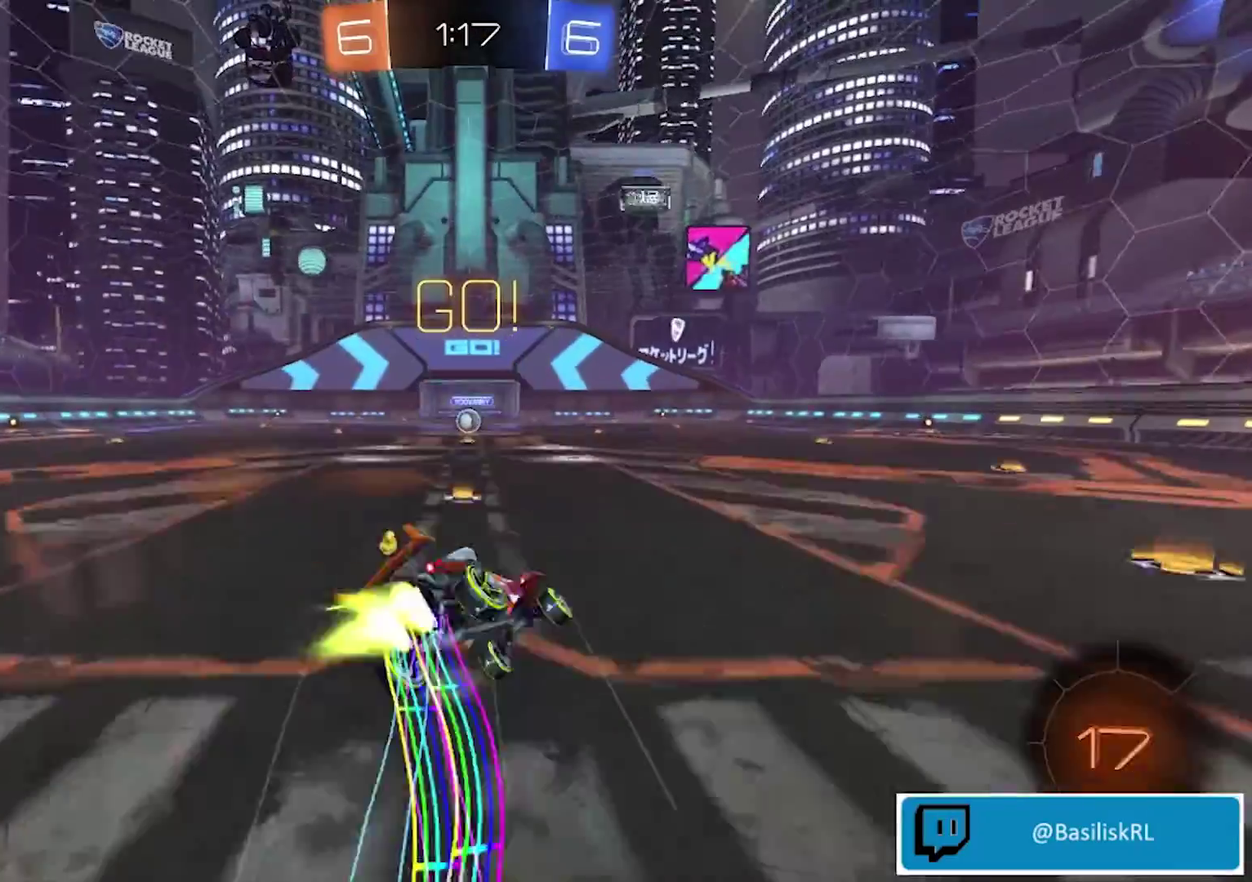
{"buttons": ["CROSS", "R2"], "left_stick": "up-left", "right_stick": "center", "events": []}
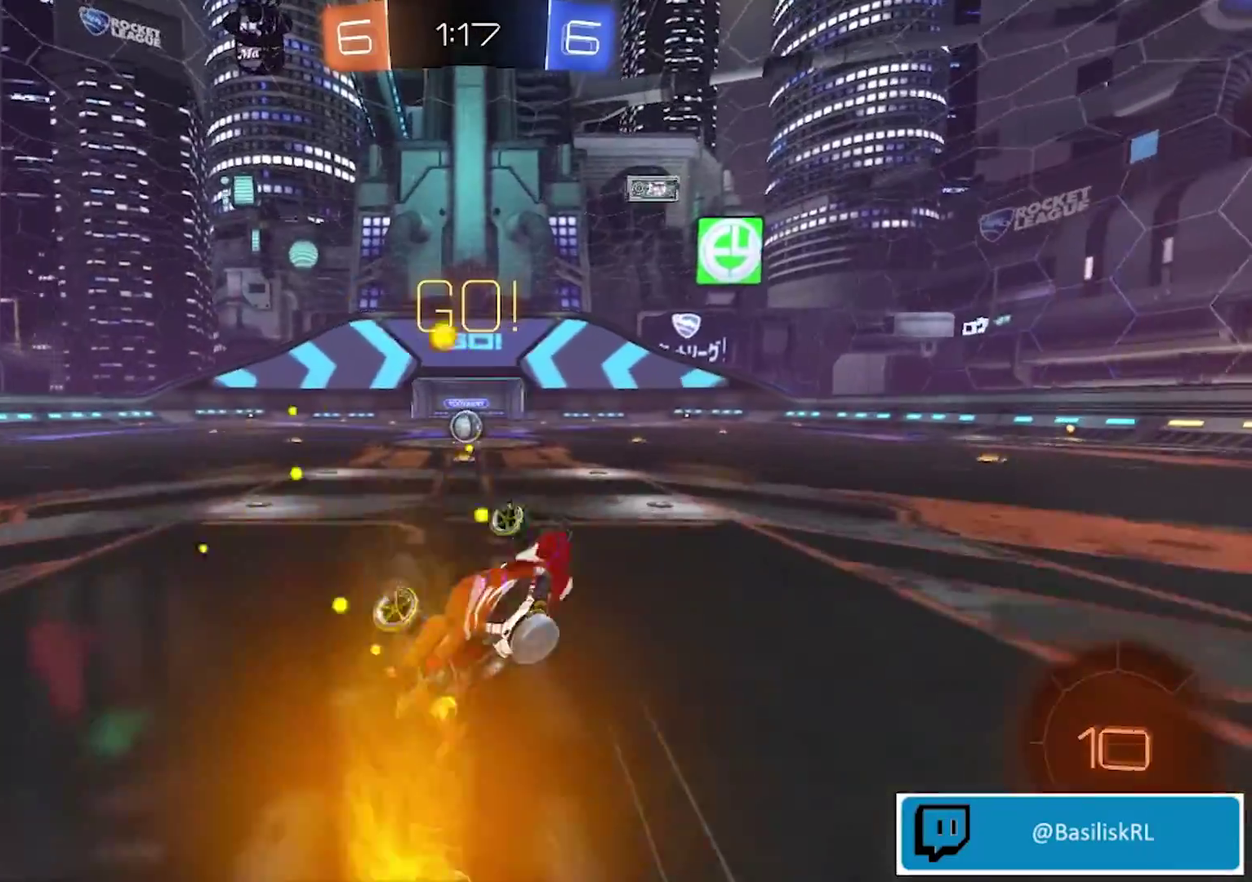
{"buttons": ["R2"], "left_stick": "center", "right_stick": "center", "events": [[234, "CROSS", "up"], [234, "left_stick", "center"]]}
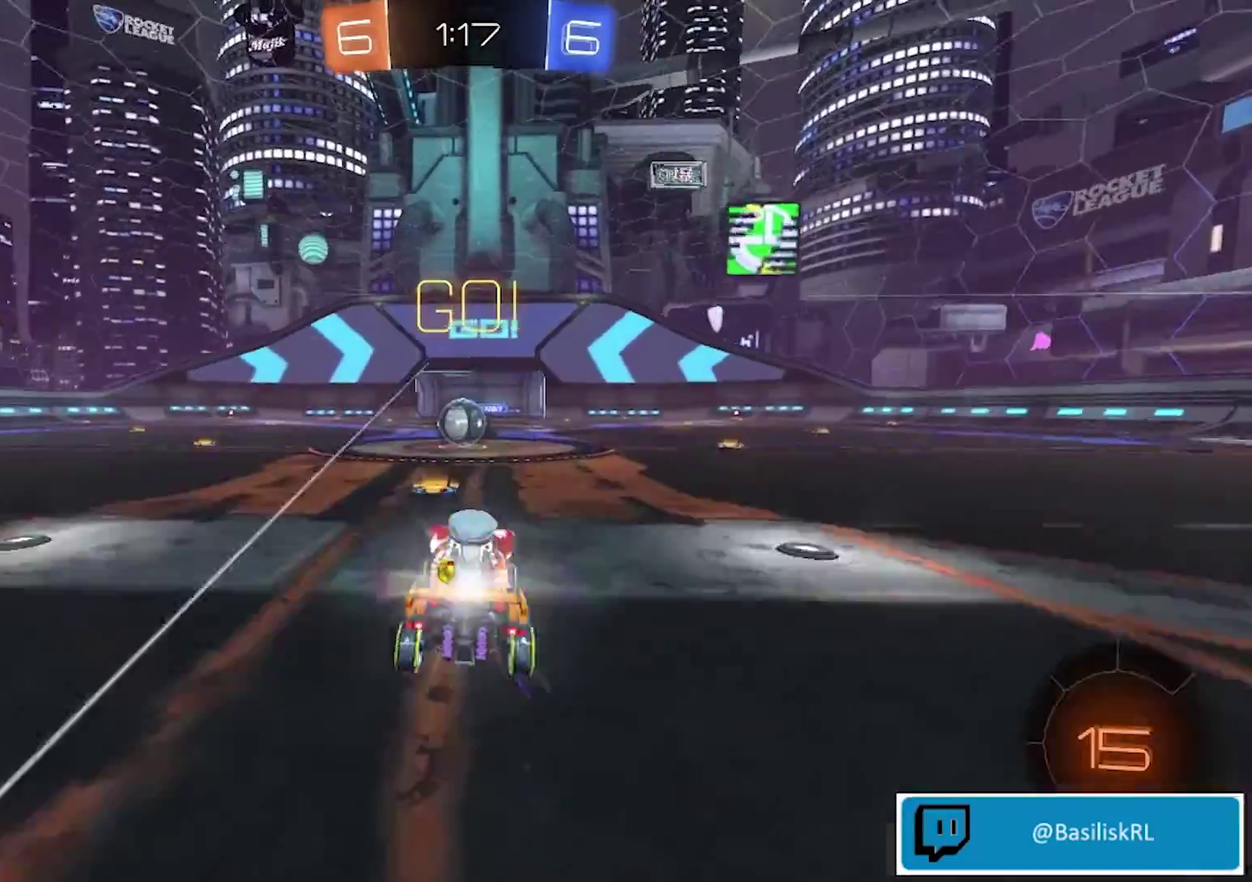
{"buttons": ["R2"], "left_stick": "center", "right_stick": "center", "events": [[66, "left_stick", "left"], [167, "left_stick", "center"], [434, "CROSS", "down"], [501, "CROSS", "up"]]}
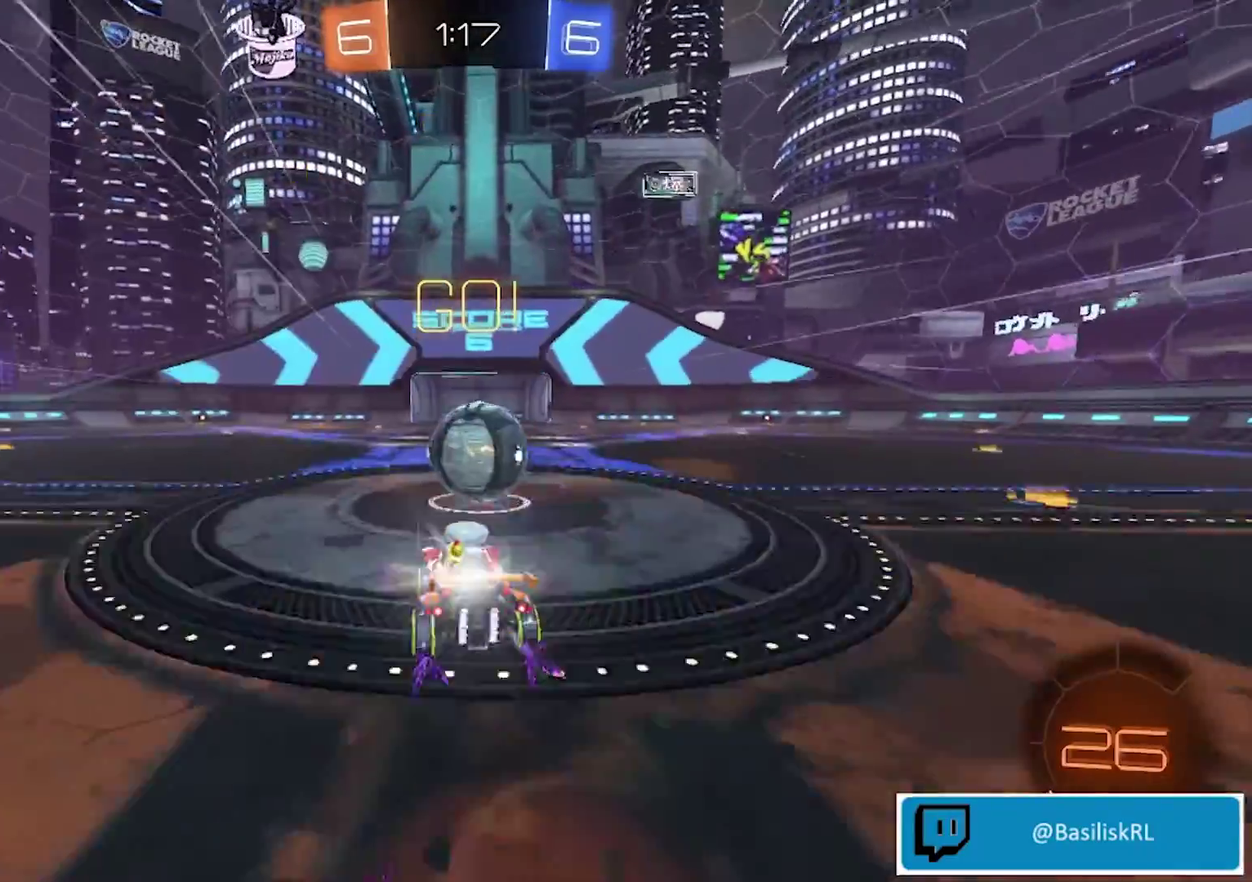
{"buttons": ["CROSS", "R2"], "left_stick": "right", "right_stick": "center", "events": [[33, "left_stick", "up-right"], [100, "left_stick", "right"], [133, "CROSS", "down"]]}
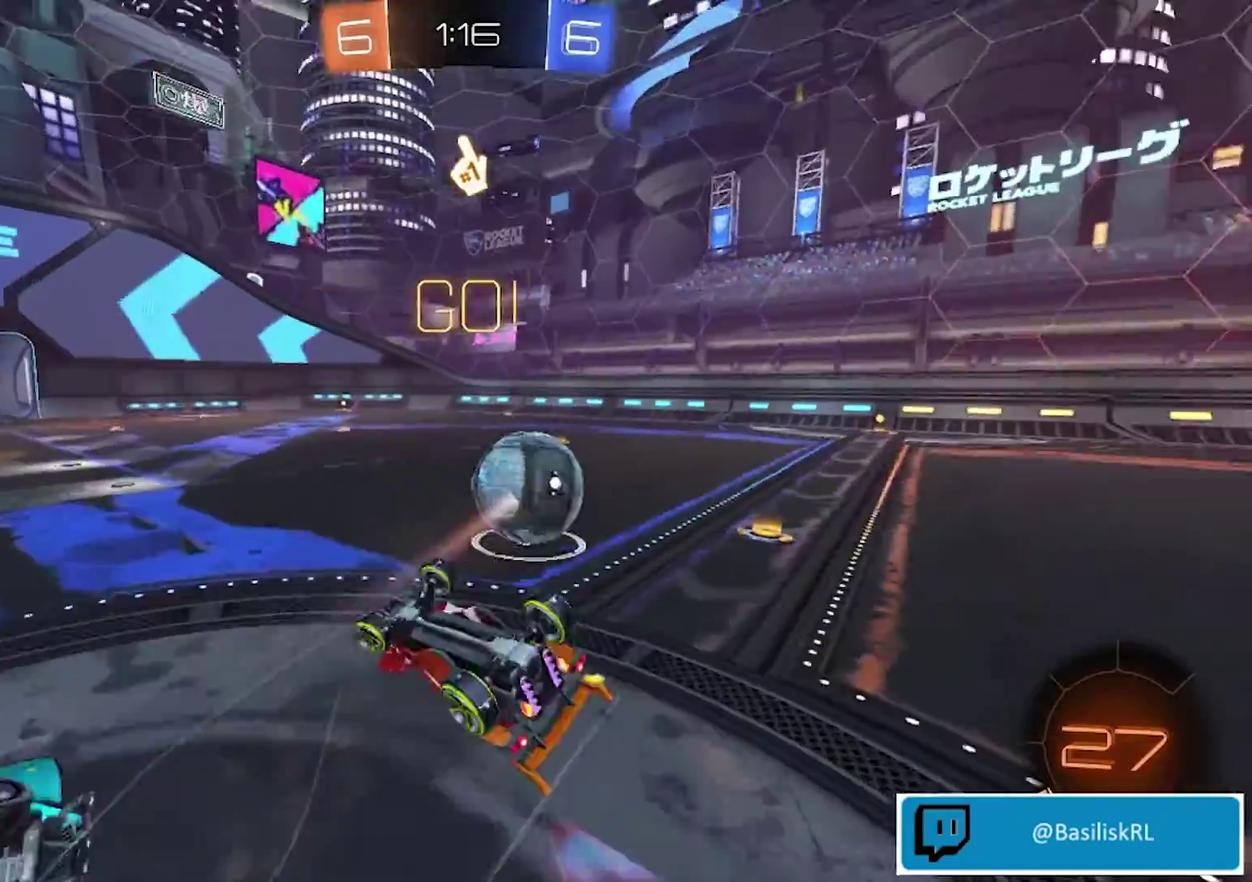
{"buttons": ["R2"], "left_stick": "up-right", "right_stick": "center", "events": [[334, "left_stick", "up-right"], [468, "CROSS", "up"]]}
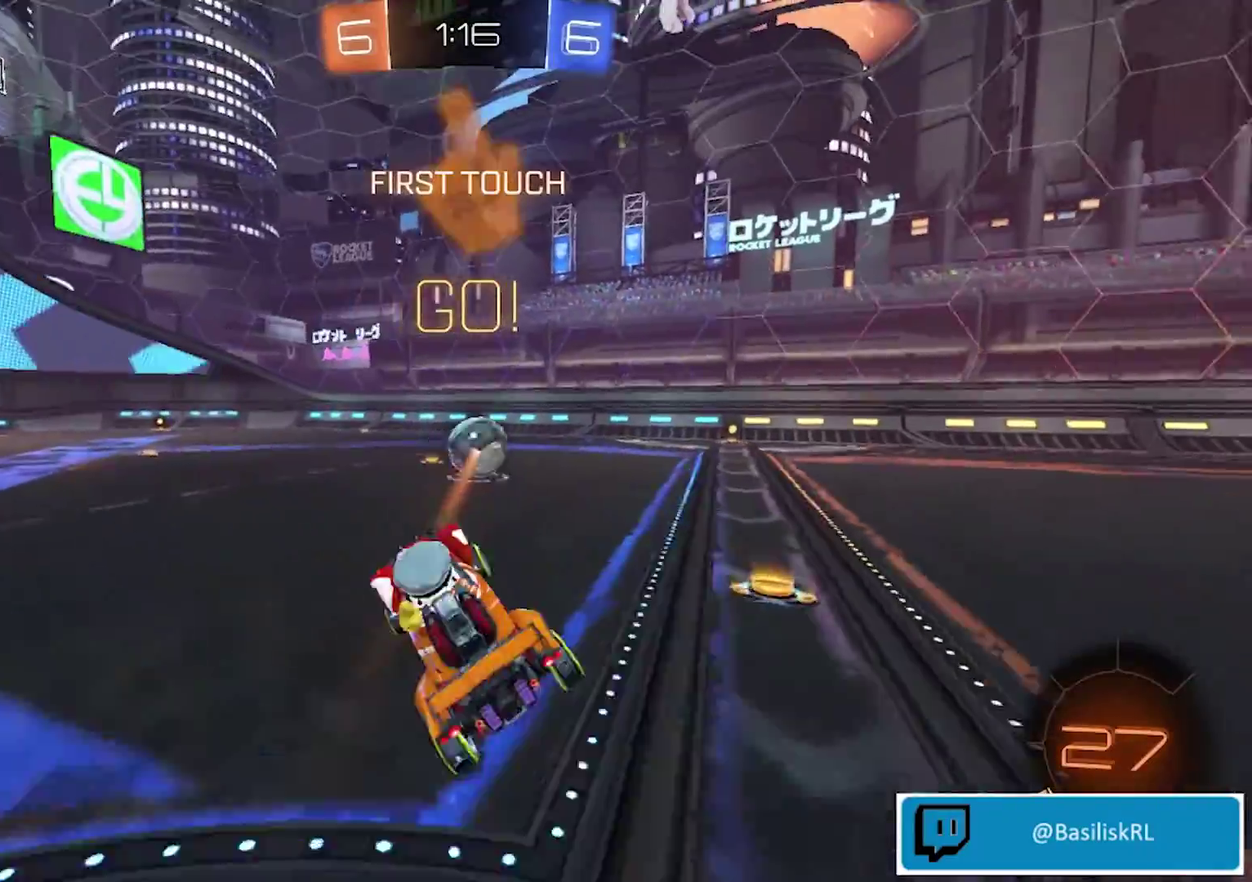
{"buttons": ["R2"], "left_stick": "right", "right_stick": "center", "events": [[34, "left_stick", "up"], [100, "left_stick", "right"]]}
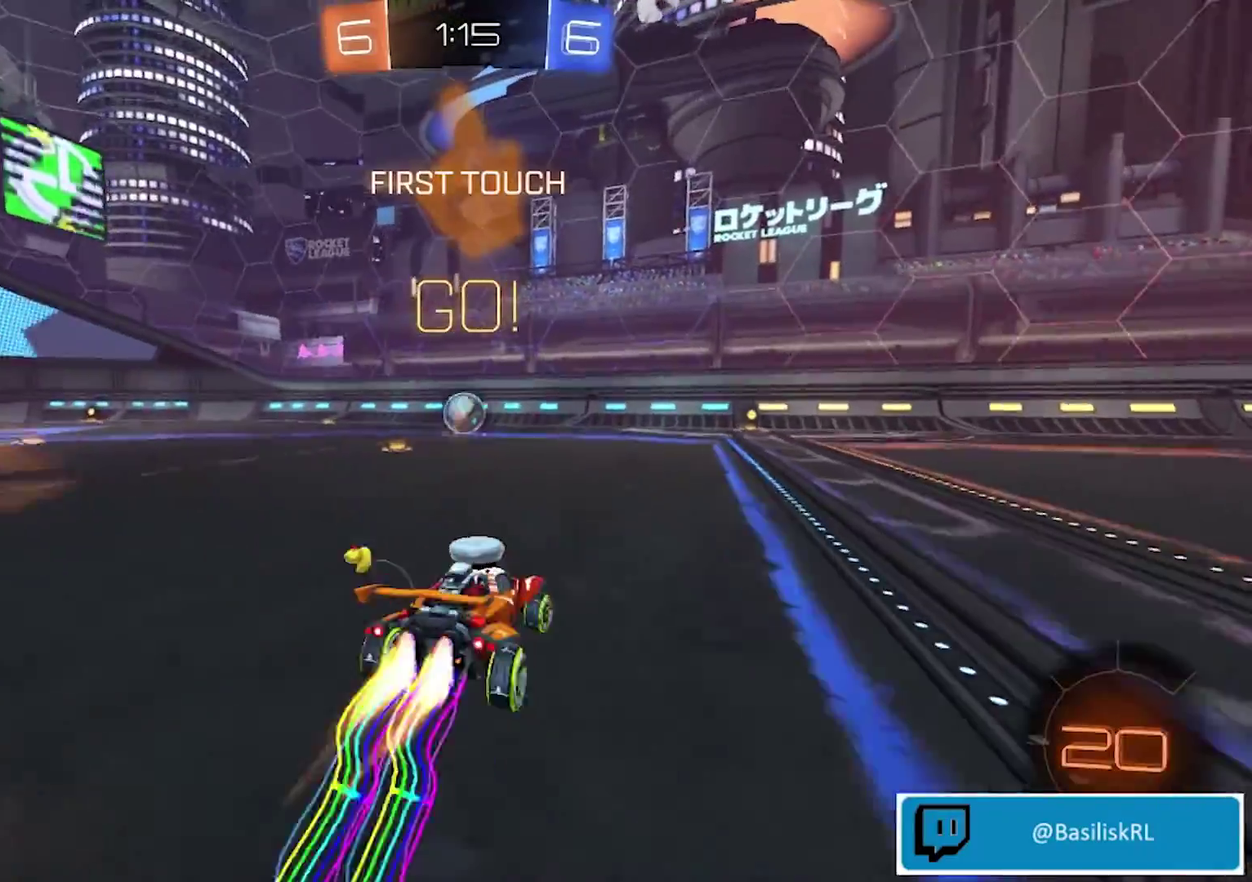
{"buttons": ["R2"], "left_stick": "right", "right_stick": "center", "events": [[67, "left_stick", "center"], [134, "TRIANGLE", "down"], [234, "TRIANGLE", "up"], [401, "left_stick", "right"]]}
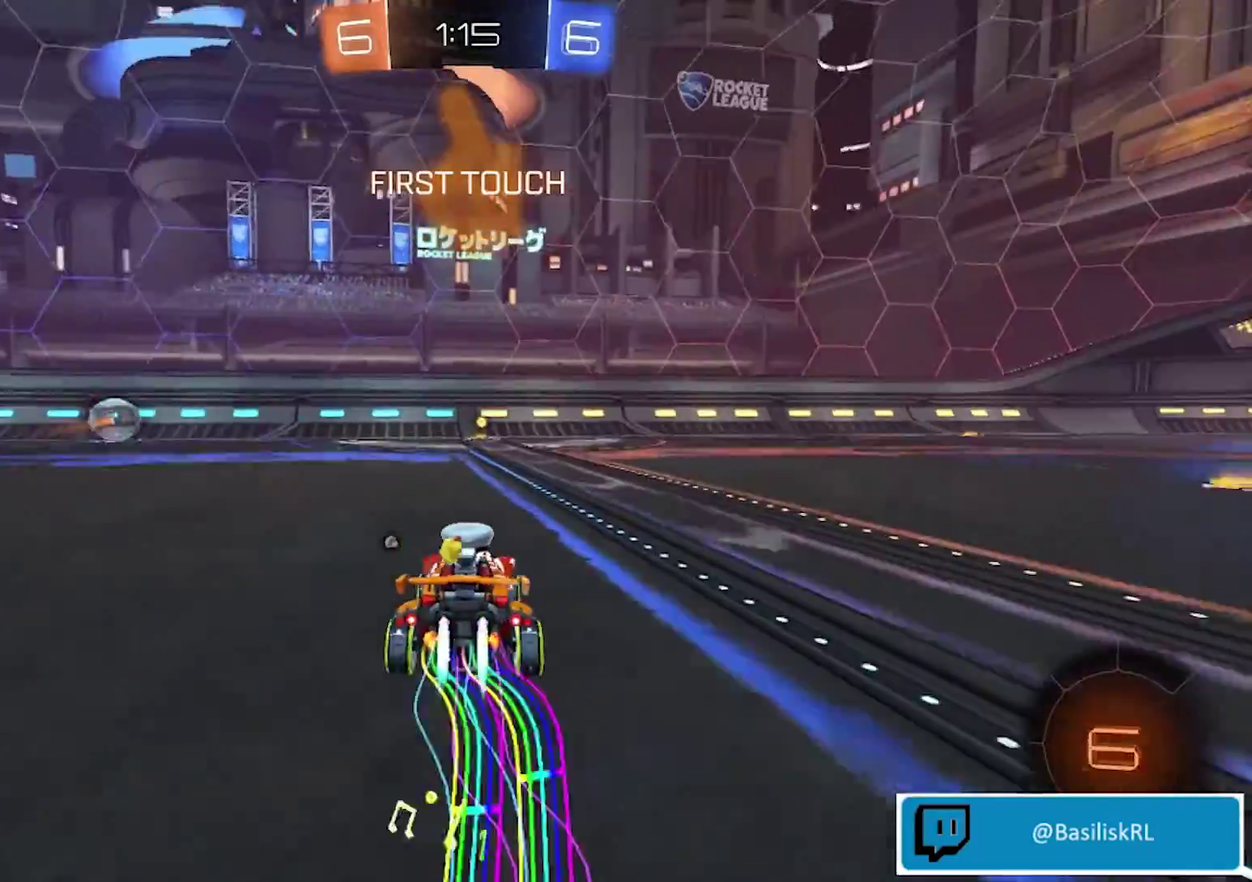
{"buttons": ["R2"], "left_stick": "center", "right_stick": "center", "events": [[33, "left_stick", "center"], [367, "TRIANGLE", "down"], [467, "TRIANGLE", "up"]]}
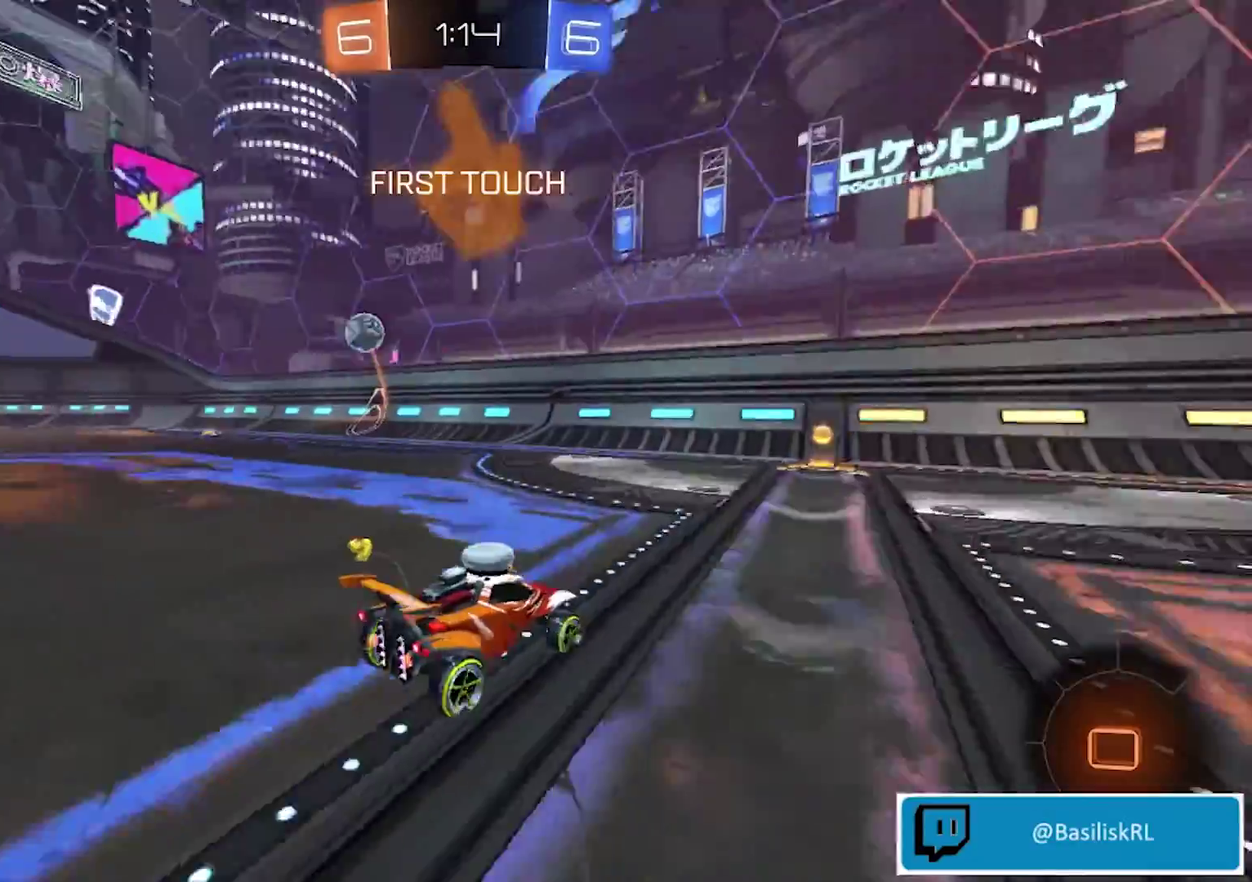
{"buttons": ["R2"], "left_stick": "left", "right_stick": "center", "events": [[233, "left_stick", "left"]]}
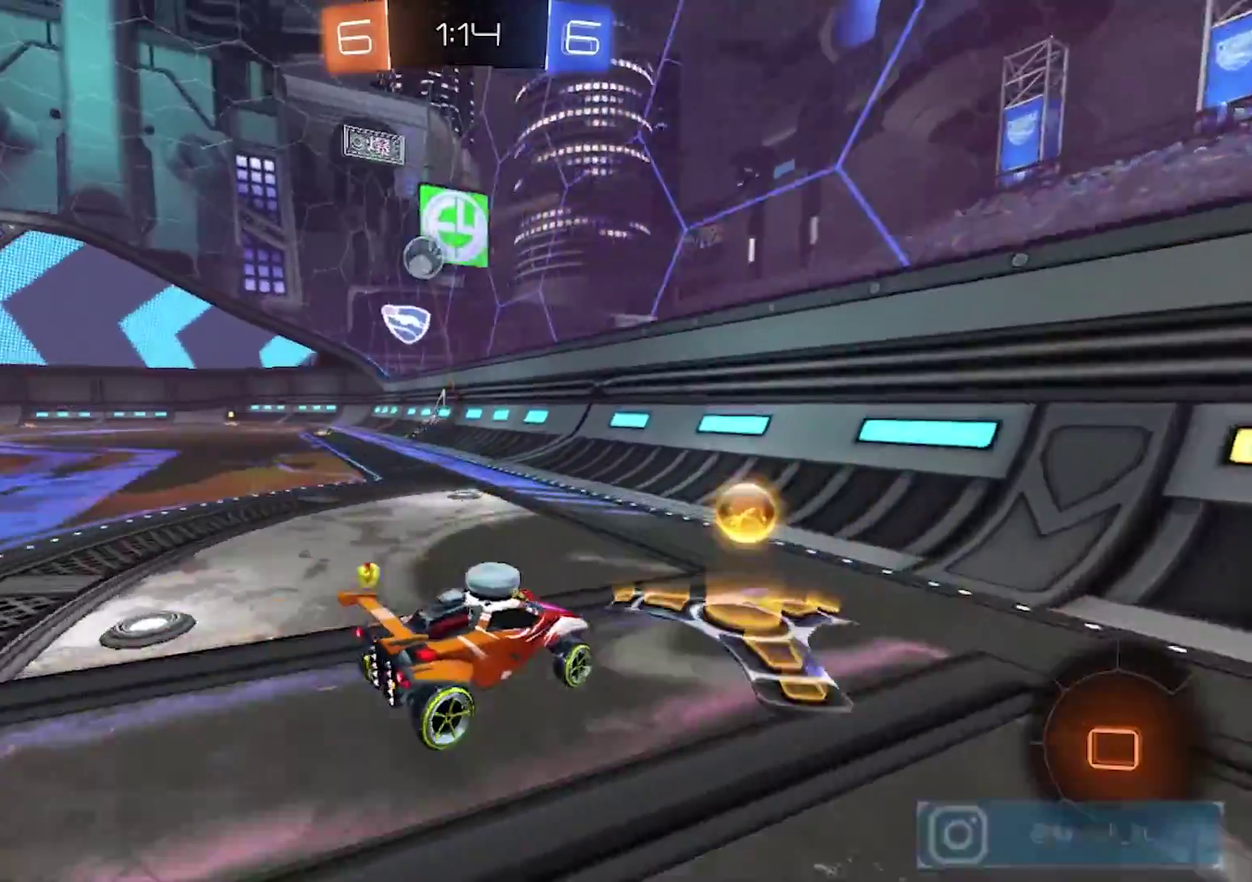
{"buttons": ["R2"], "left_stick": "center", "right_stick": "center", "events": [[300, "left_stick", "center"]]}
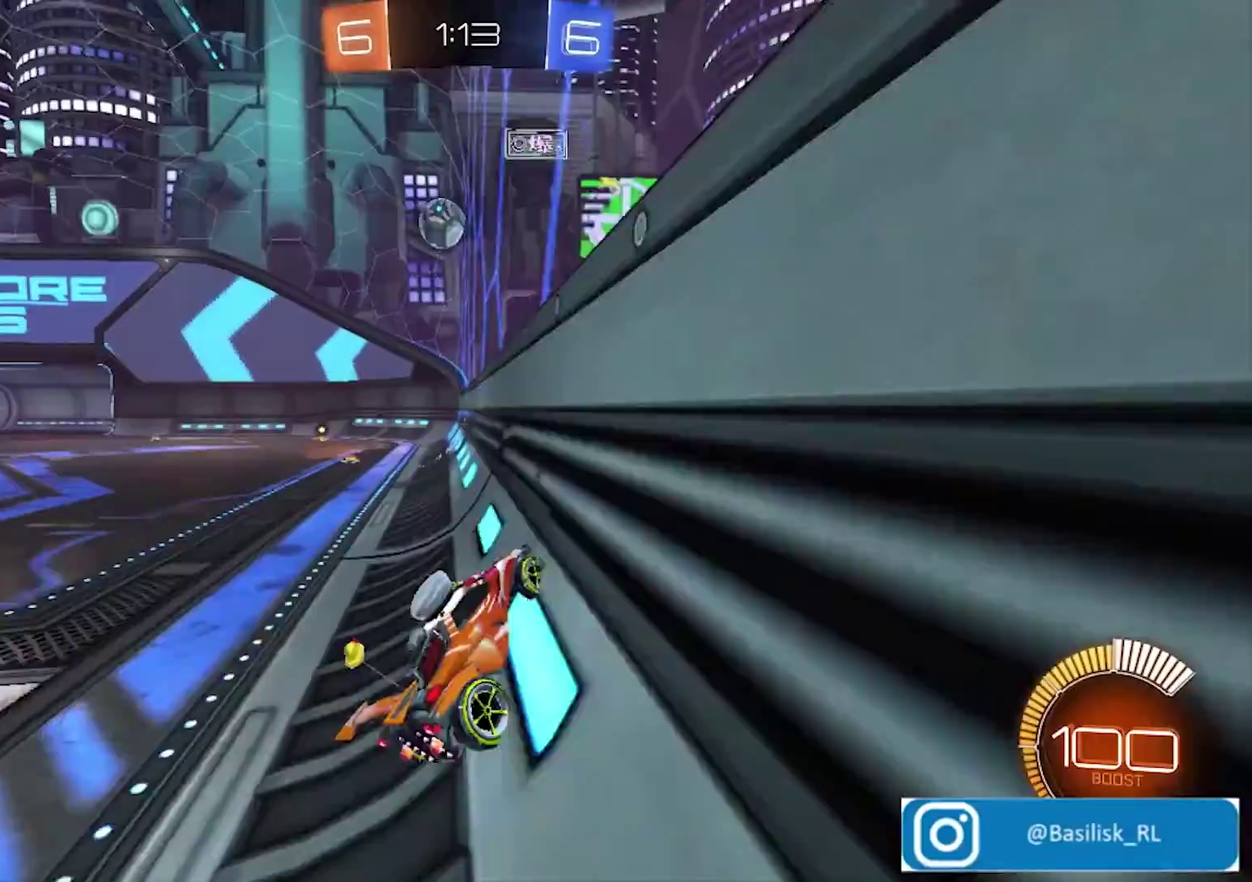
{"buttons": ["R2"], "left_stick": "left", "right_stick": "center", "events": [[34, "left_stick", "left"], [201, "left_stick", "center"], [334, "left_stick", "left"]]}
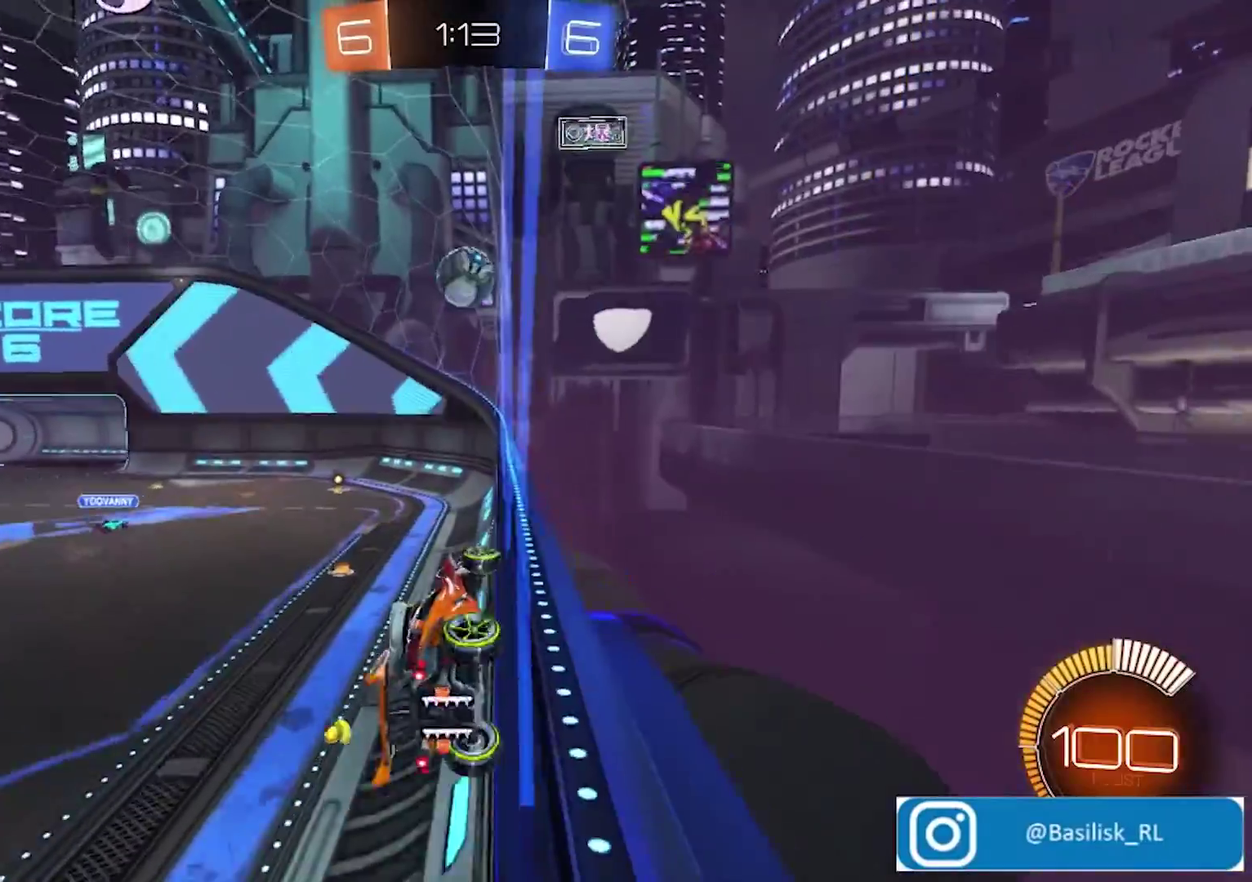
{"buttons": ["R2"], "left_stick": "center", "right_stick": "center", "events": [[334, "L2", "down"], [334, "R2", "up"], [334, "left_stick", "center"], [434, "R2", "down"], [468, "L2", "up"]]}
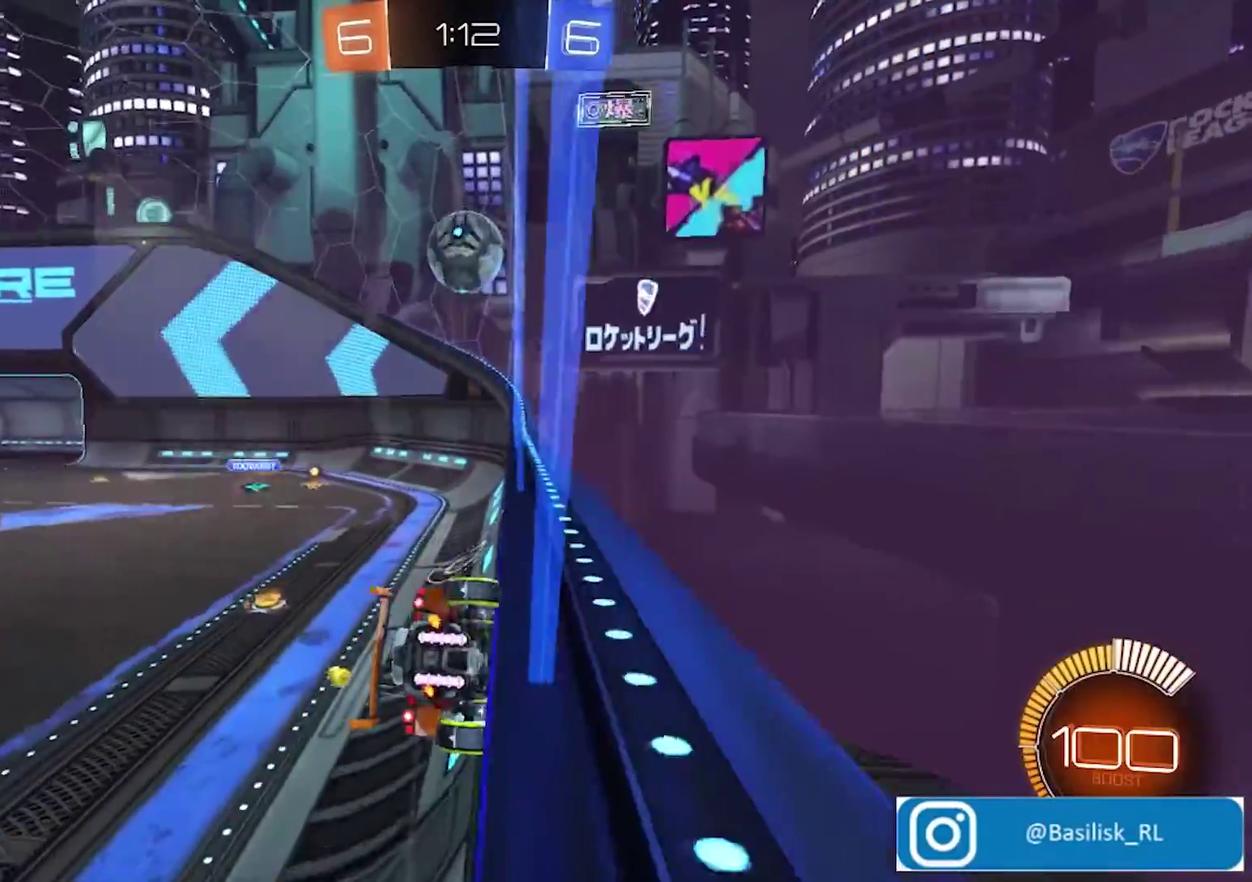
{"buttons": ["R2"], "left_stick": "right", "right_stick": "center", "events": [[267, "left_stick", "right"], [401, "left_stick", "center"], [501, "left_stick", "right"]]}
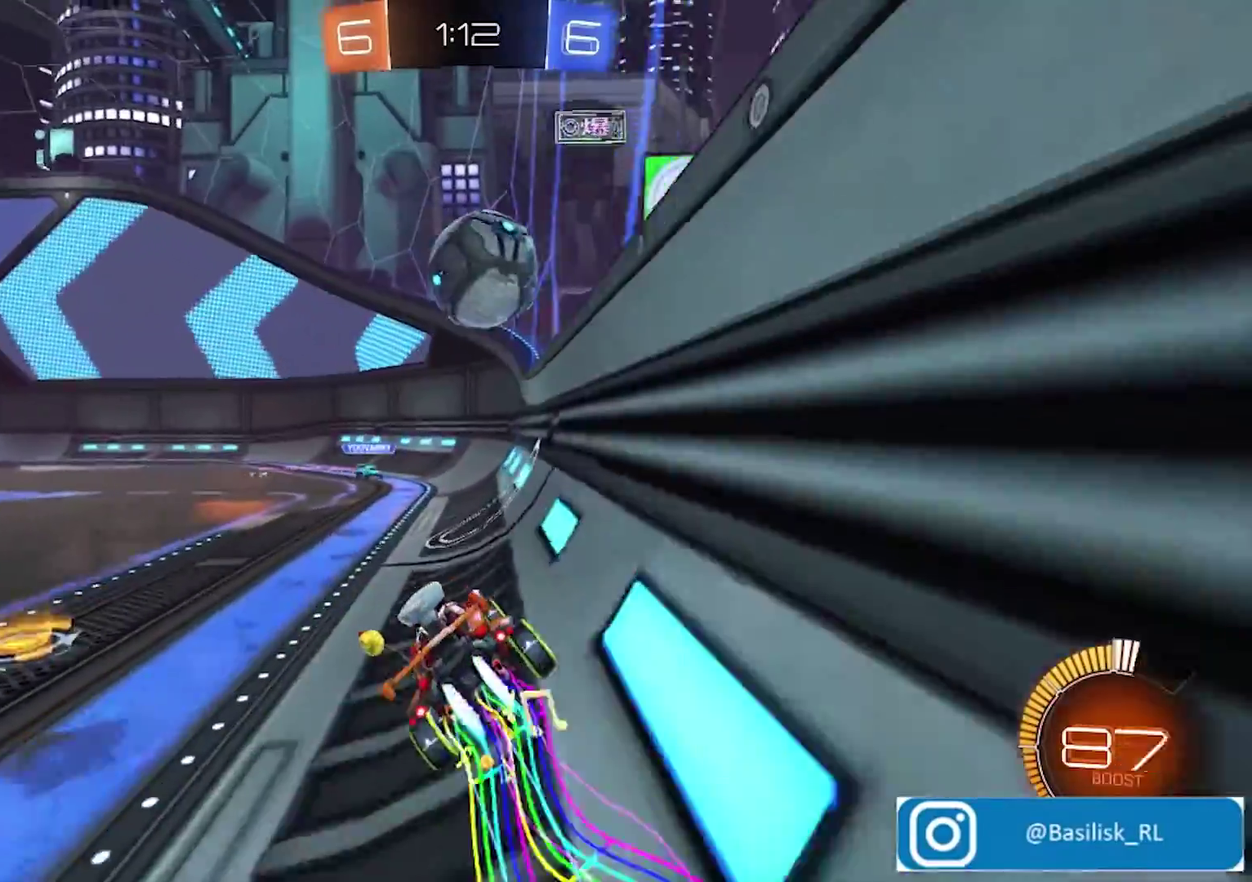
{"buttons": ["R2"], "left_stick": "center", "right_stick": "center", "events": [[501, "left_stick", "center"]]}
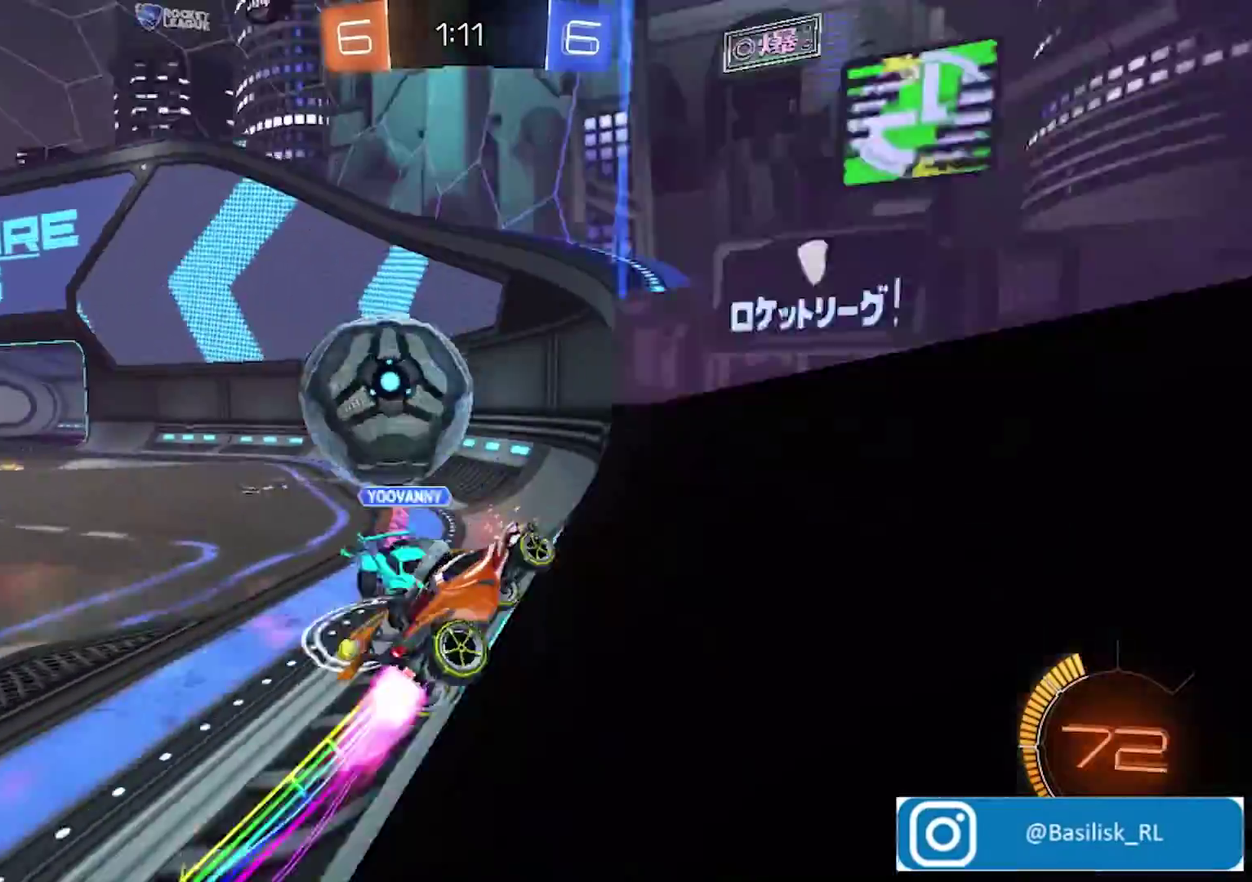
{"buttons": ["R2"], "left_stick": "left", "right_stick": "center", "events": [[67, "left_stick", "left"]]}
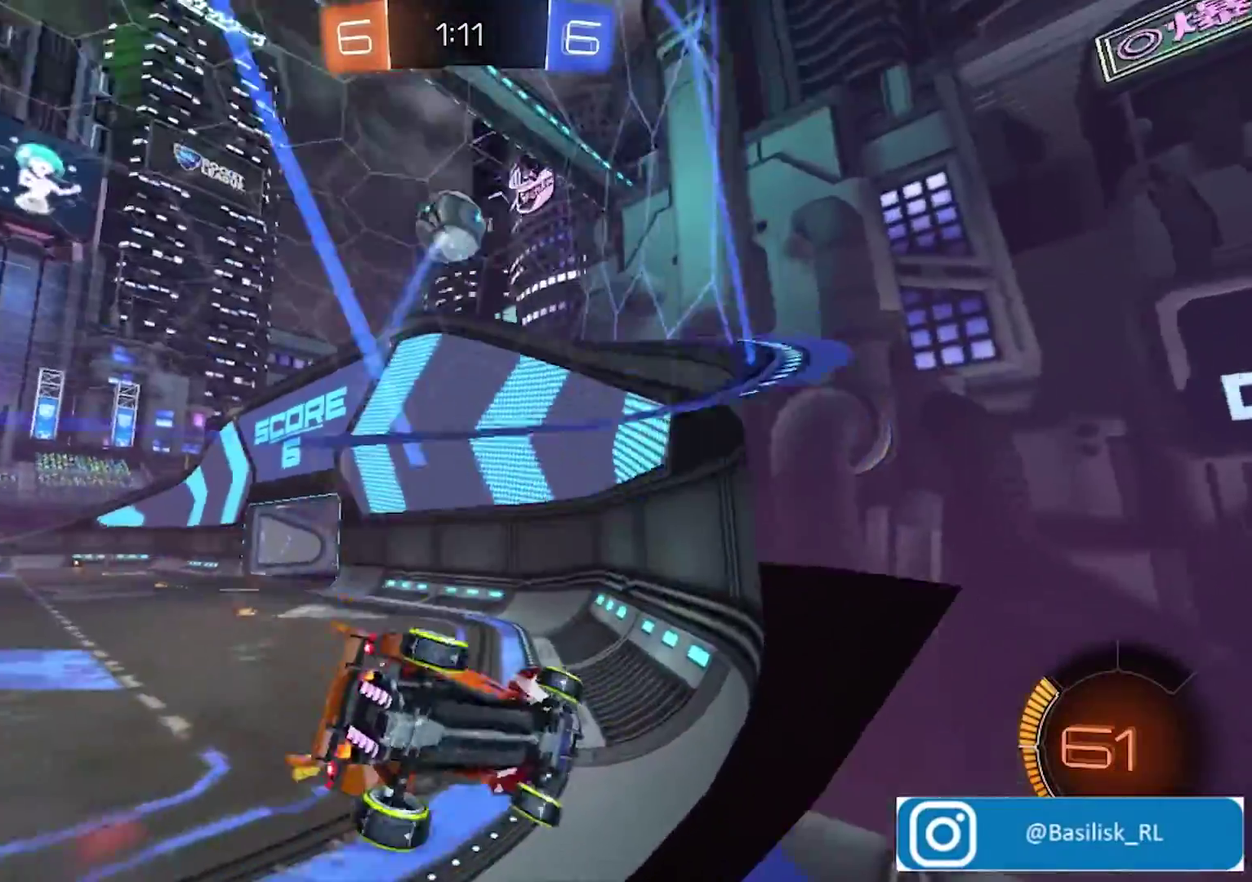
{"buttons": ["R2"], "left_stick": "center", "right_stick": "center", "events": [[501, "left_stick", "center"]]}
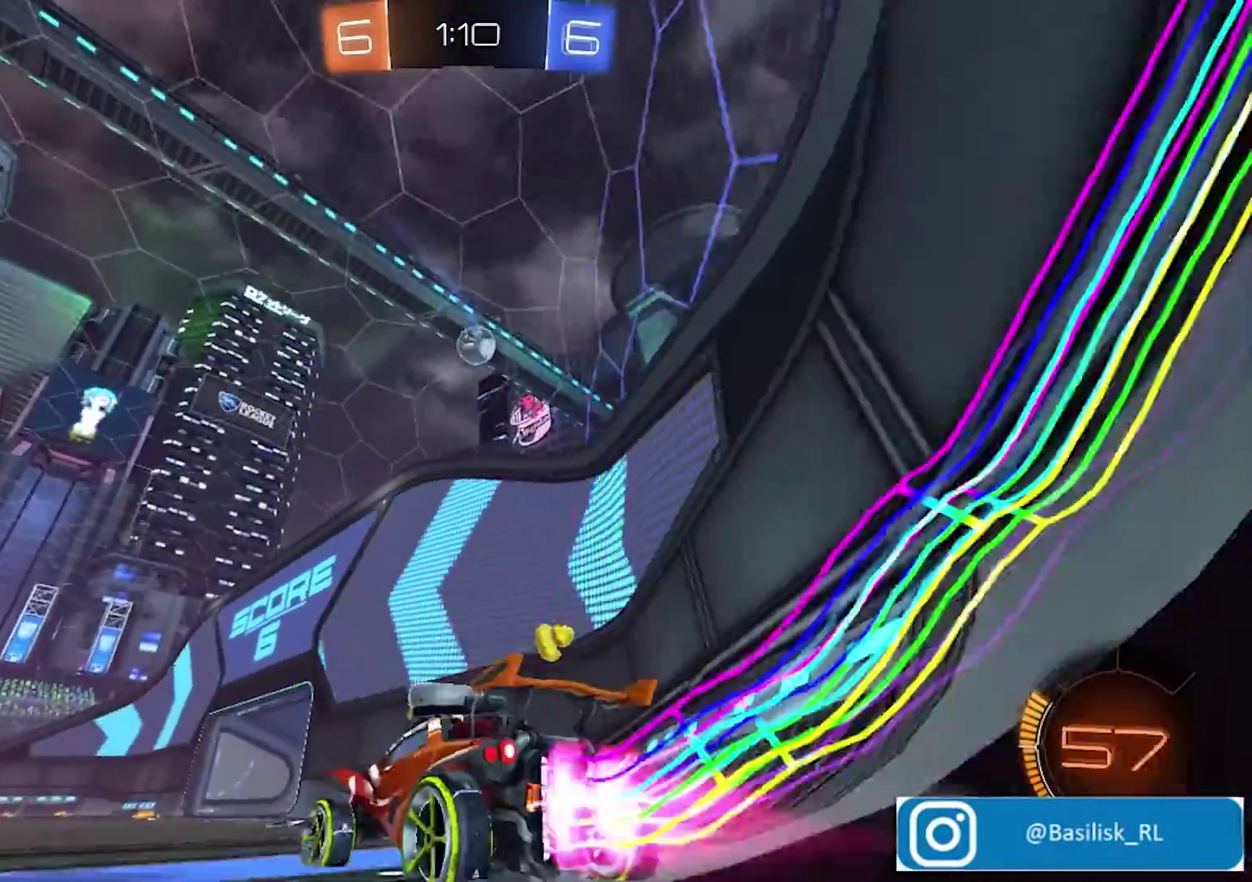
{"buttons": ["R2"], "left_stick": "center", "right_stick": "center", "events": [[267, "left_stick", "right"], [333, "left_stick", "center"]]}
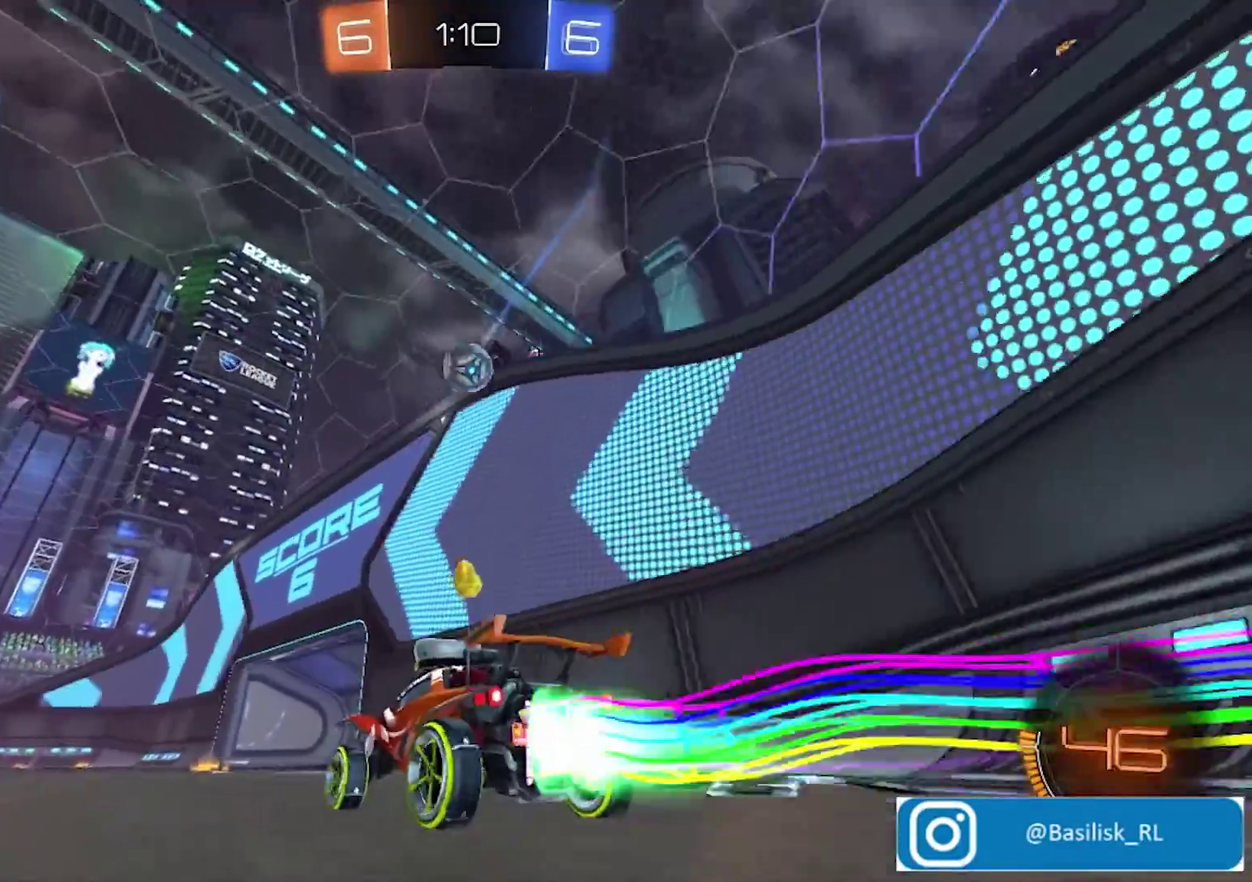
{"buttons": ["R2"], "left_stick": "center", "right_stick": "center", "events": [[67, "left_stick", "right"], [268, "CROSS", "down"], [268, "left_stick", "down"], [401, "left_stick", "center"], [434, "CROSS", "up"]]}
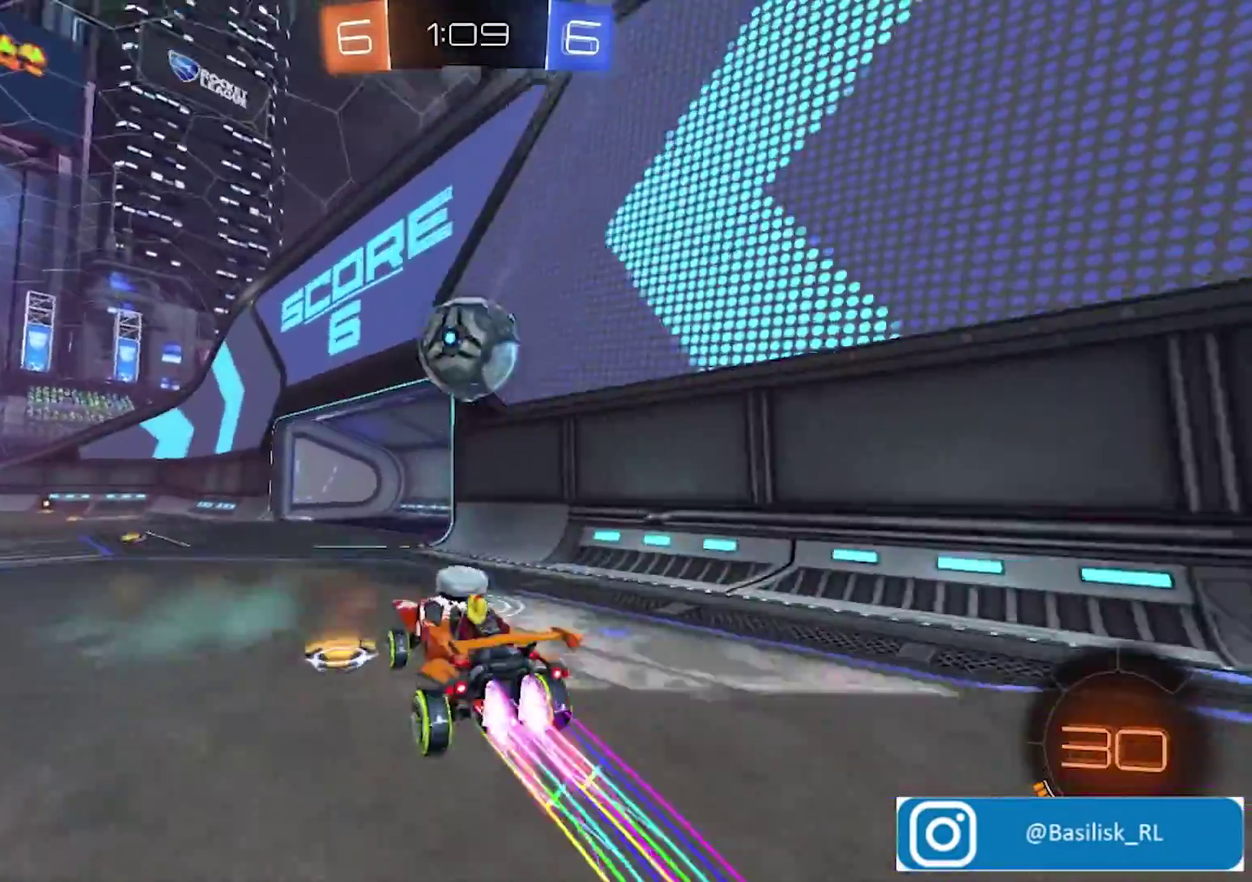
{"buttons": ["CROSS", "R2"], "left_stick": "up", "right_stick": "center", "events": [[201, "CROSS", "down"], [201, "left_stick", "up-right"], [434, "left_stick", "up"]]}
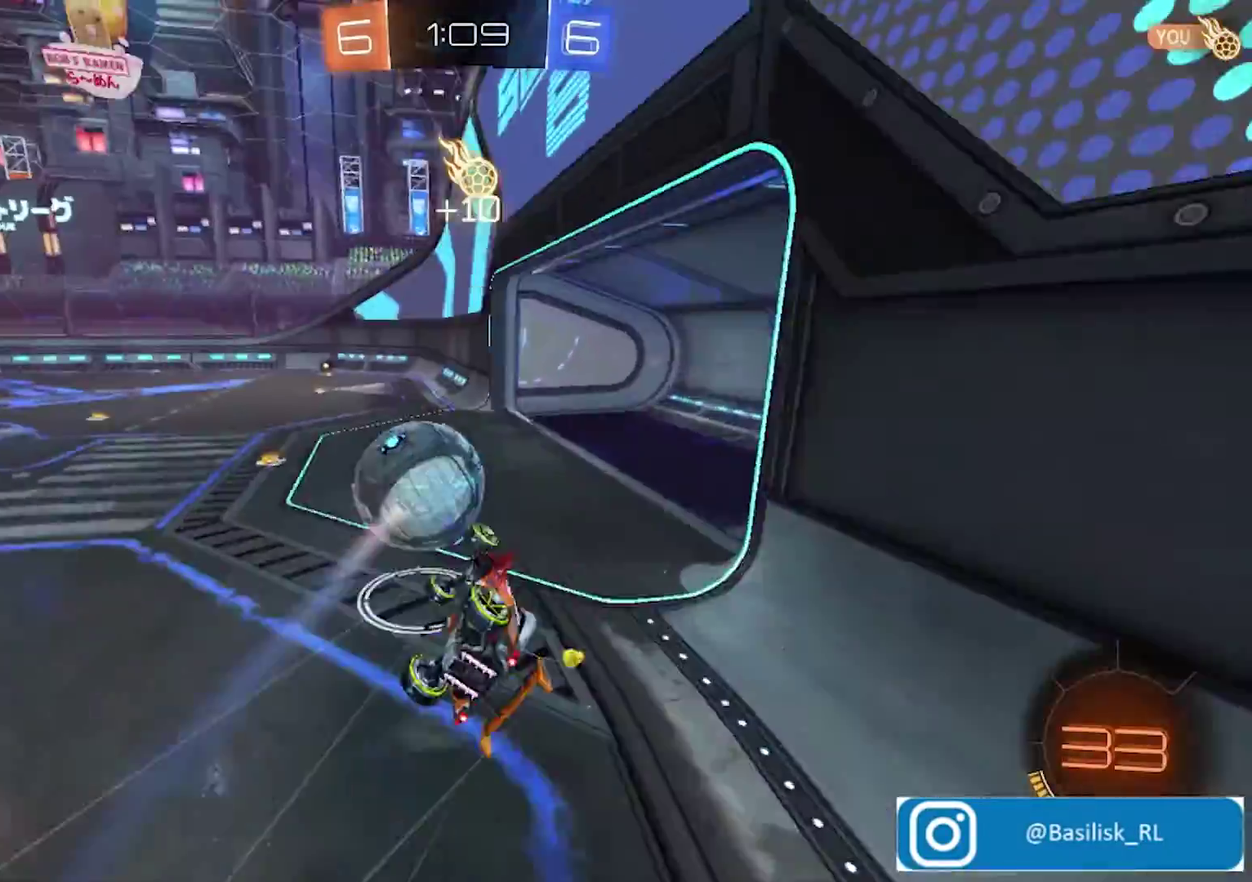
{"buttons": ["R2"], "left_stick": "center", "right_stick": "center", "events": [[100, "CROSS", "up"], [434, "left_stick", "center"]]}
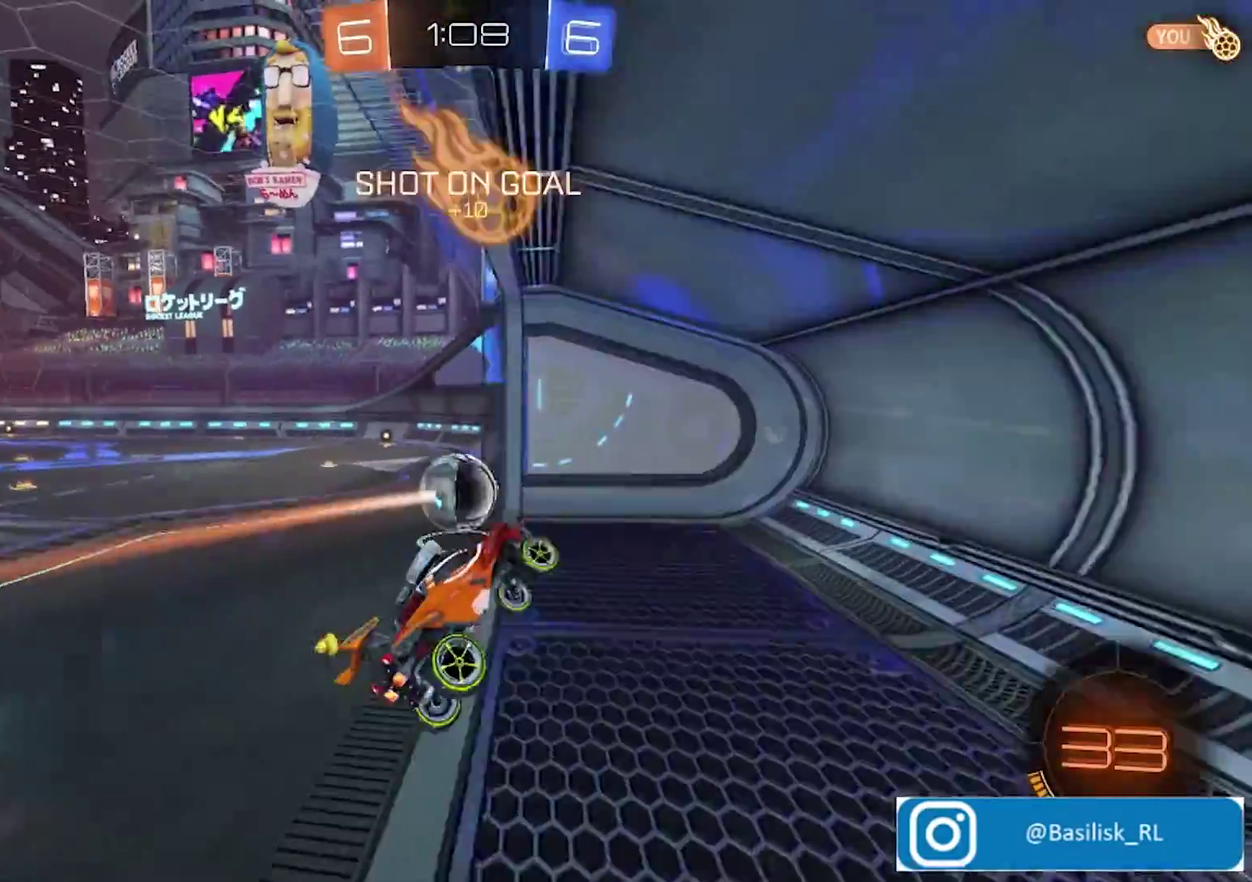
{"buttons": ["R2"], "left_stick": "center", "right_stick": "center", "events": [[134, "left_stick", "left"], [434, "left_stick", "center"]]}
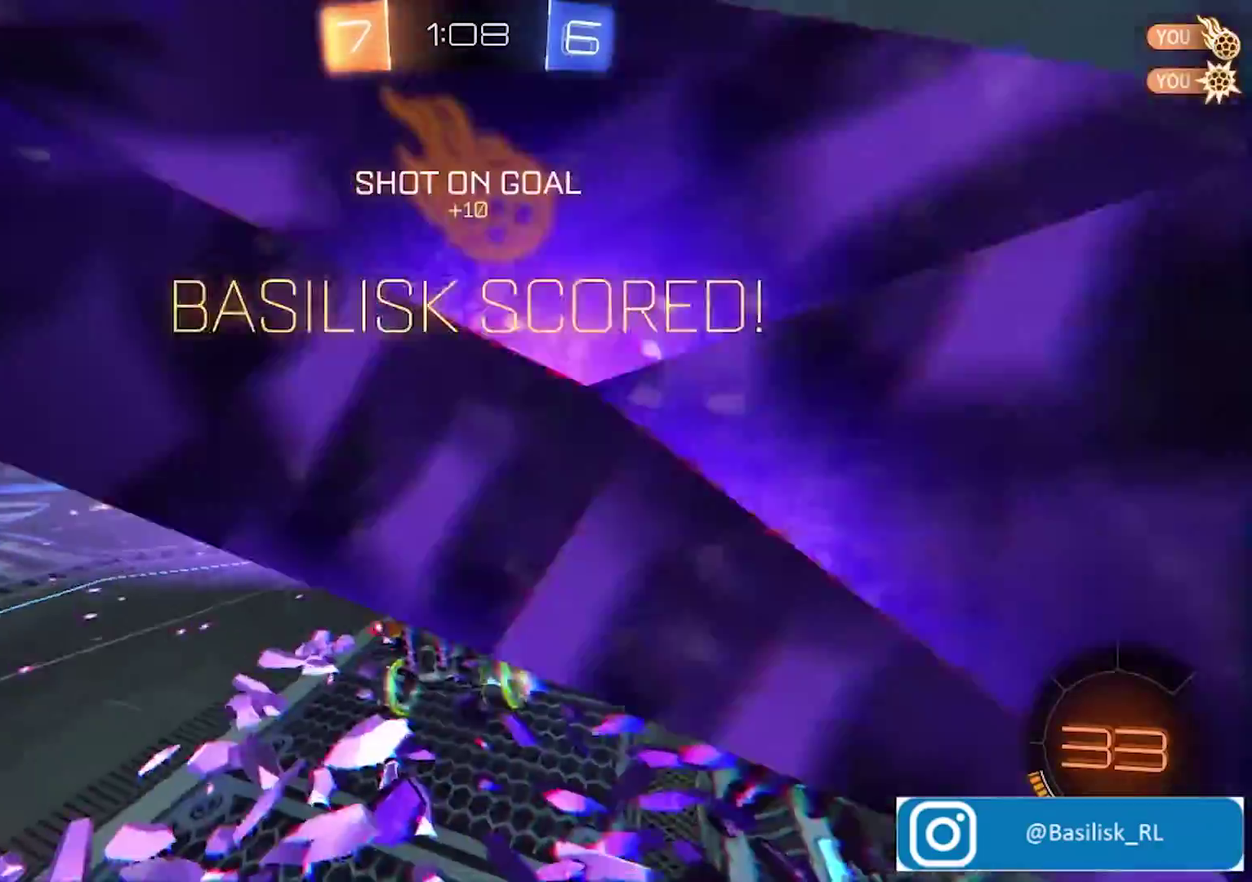
{"buttons": ["R2"], "left_stick": "center", "right_stick": "center", "events": []}
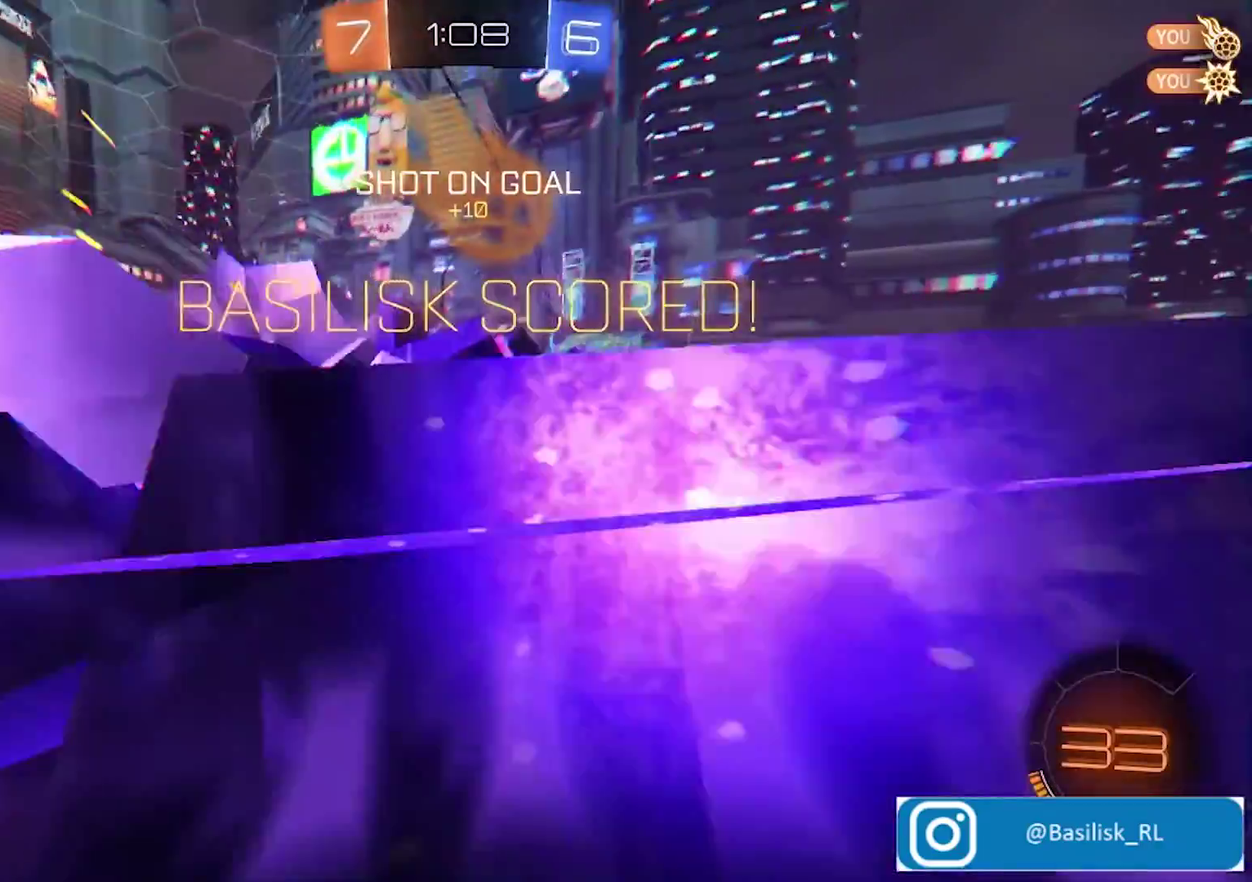
{"buttons": ["R2"], "left_stick": "down-right", "right_stick": "center", "events": [[200, "TRIANGLE", "down"], [267, "TRIANGLE", "up"], [400, "left_stick", "down-right"]]}
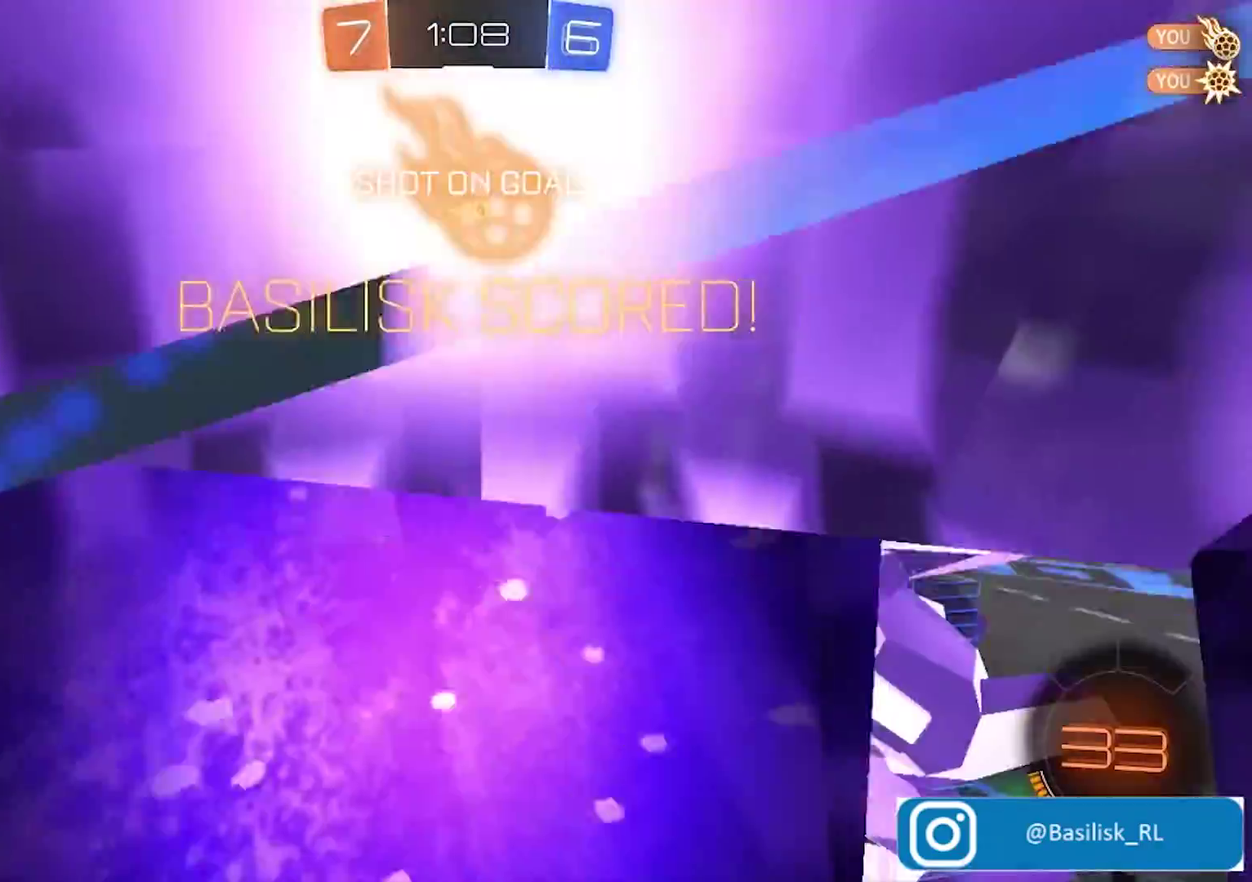
{"buttons": ["R2"], "left_stick": "center", "right_stick": "center", "events": [[200, "left_stick", "center"]]}
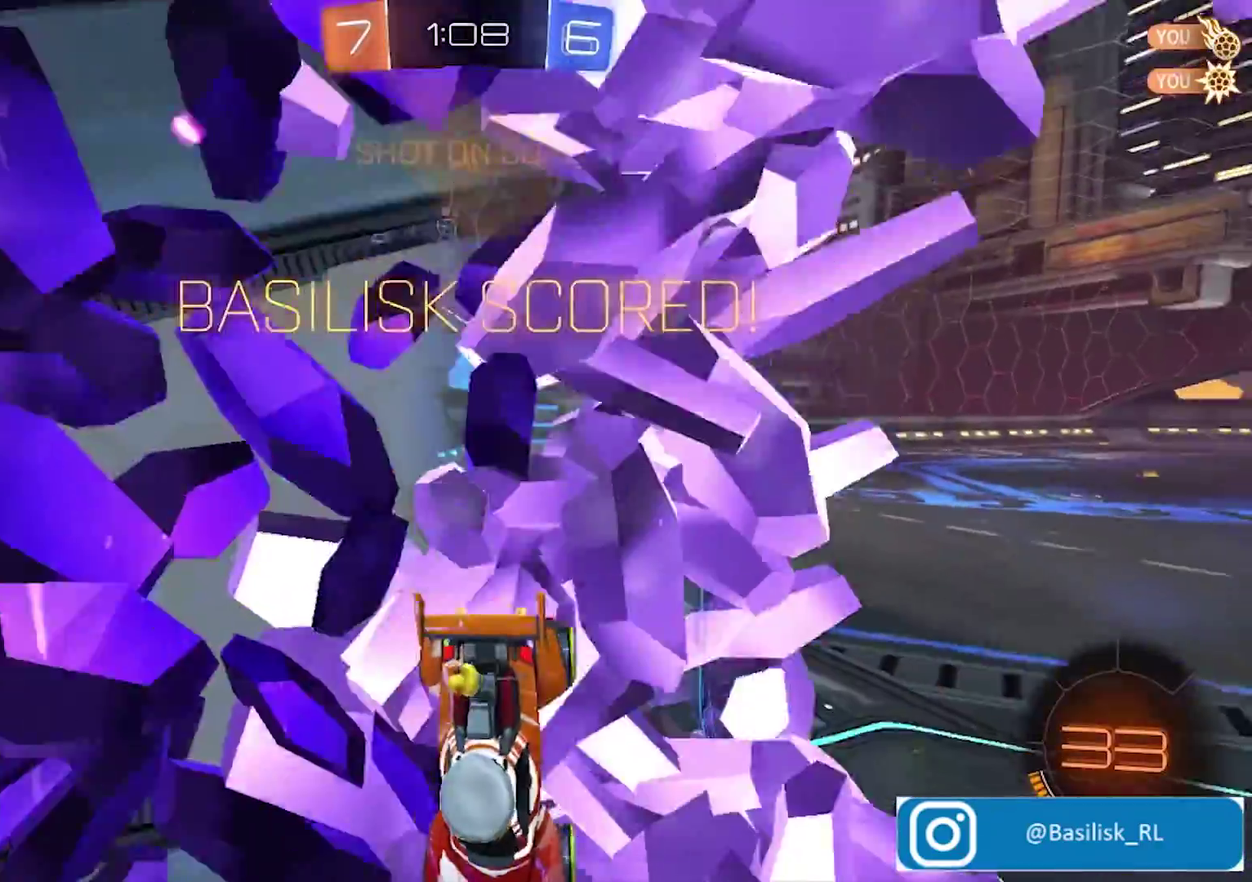
{"buttons": ["R2"], "left_stick": "left", "right_stick": "center", "events": [[67, "left_stick", "down-left"], [234, "left_stick", "left"]]}
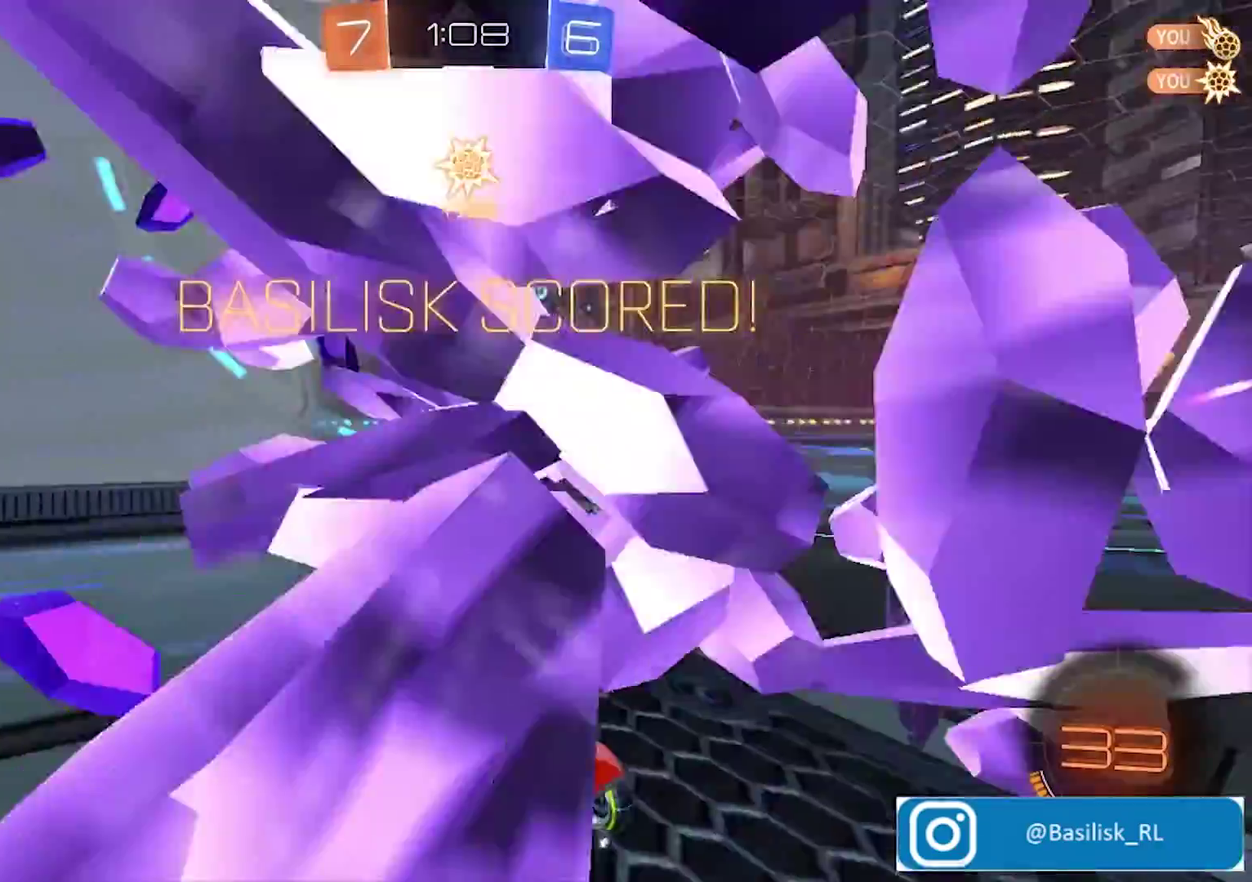
{"buttons": ["R2"], "left_stick": "center", "right_stick": "center", "events": [[434, "left_stick", "center"]]}
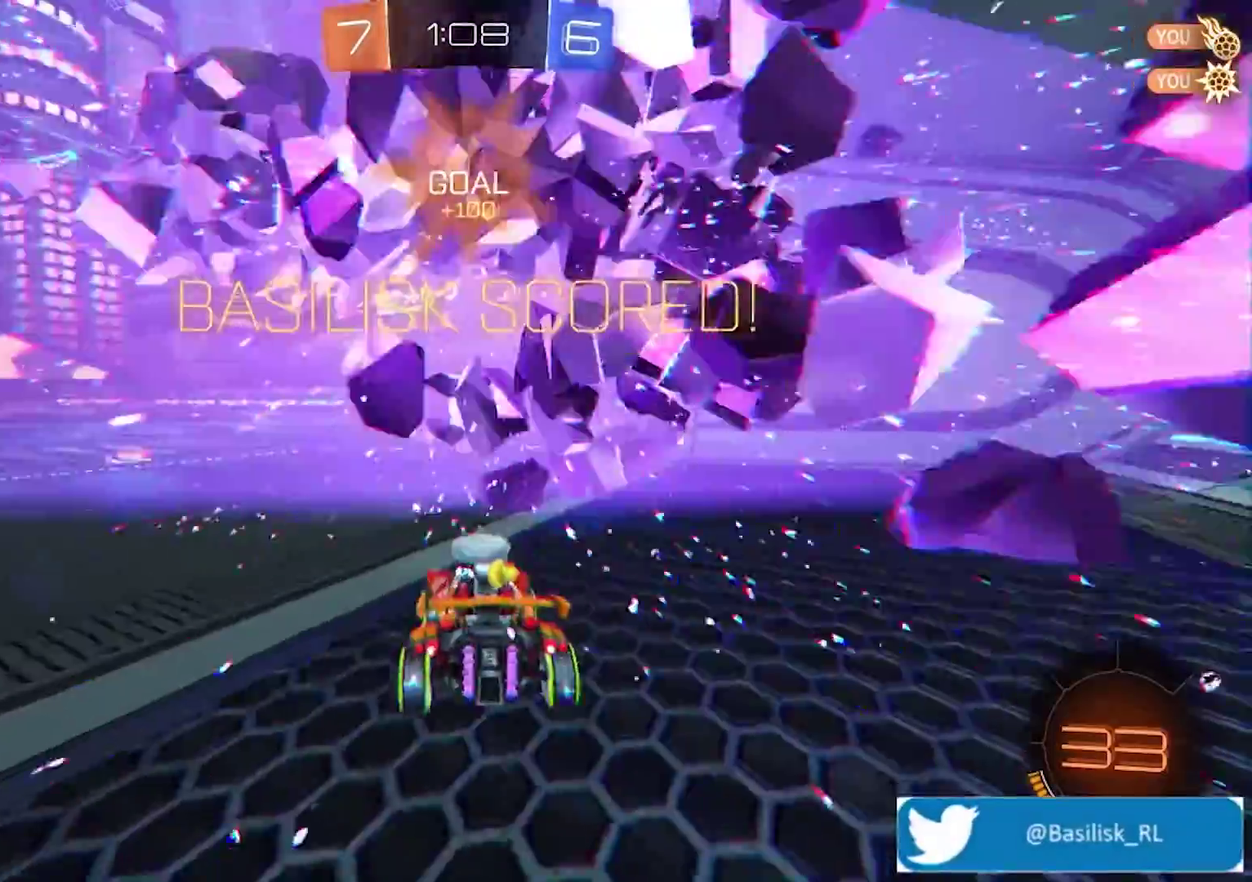
{"buttons": ["CROSS", "R2"], "left_stick": "up-right", "right_stick": "center", "events": [[234, "CROSS", "down"], [401, "left_stick", "up-right"]]}
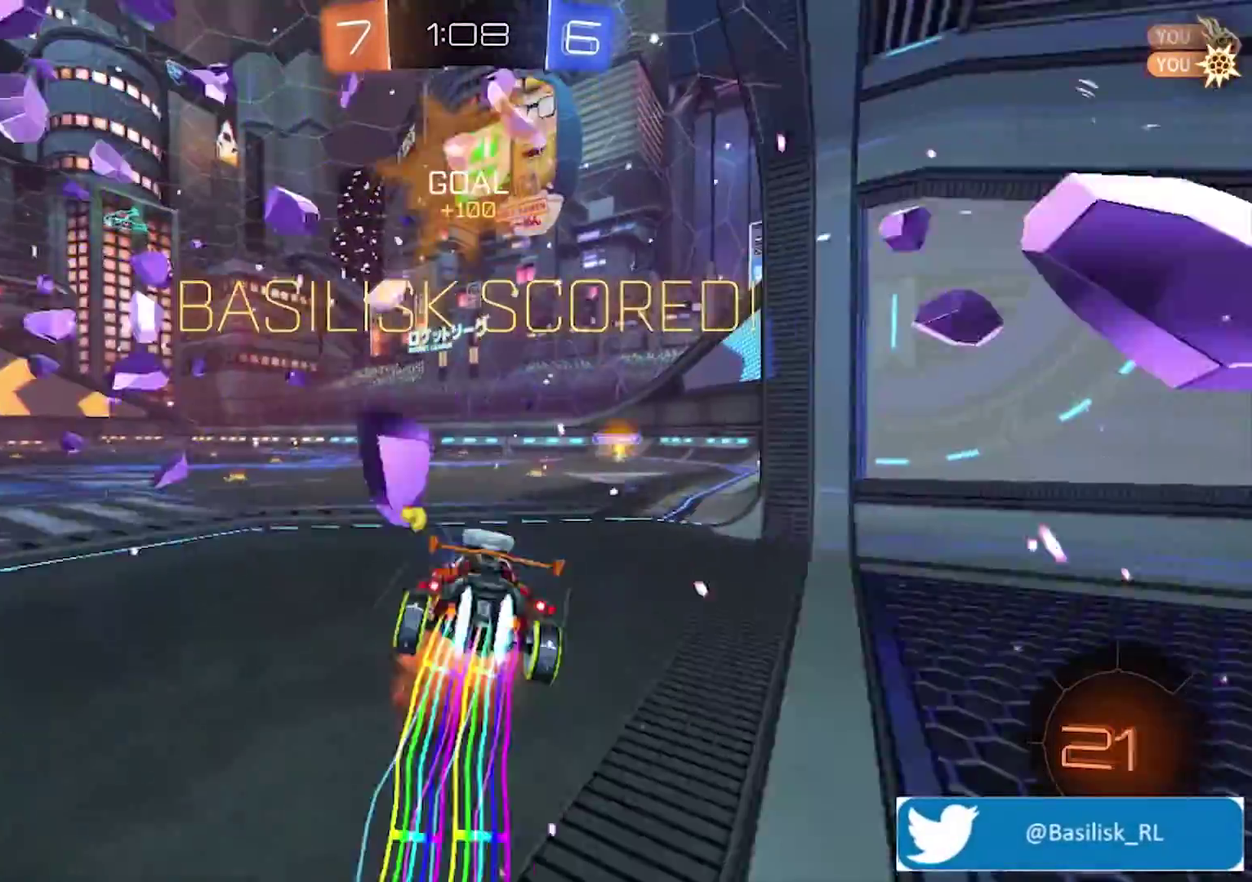
{"buttons": [], "left_stick": "up-right", "right_stick": "center", "events": [[234, "CROSS", "up"], [234, "R2", "up"]]}
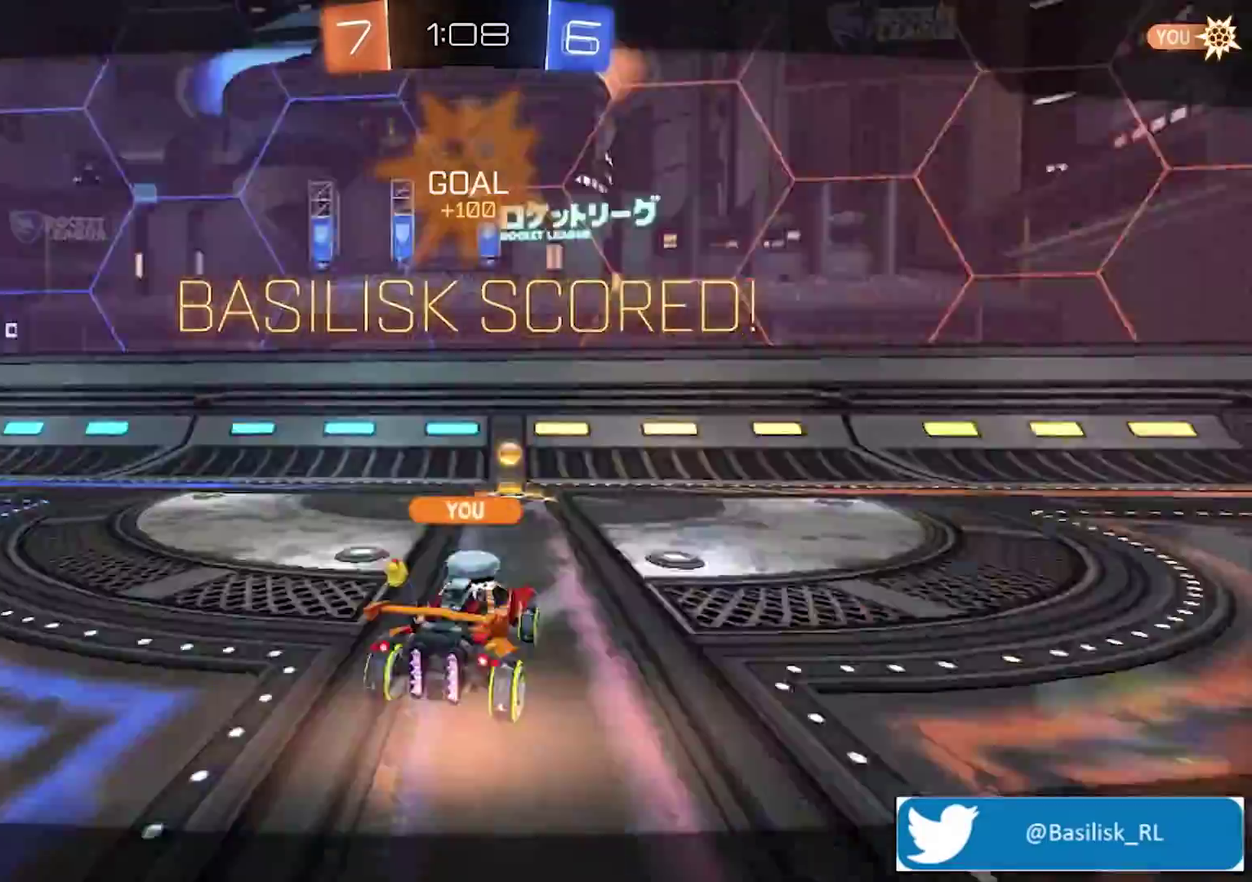
{"buttons": [], "left_stick": "center", "right_stick": "center", "events": [[234, "left_stick", "center"]]}